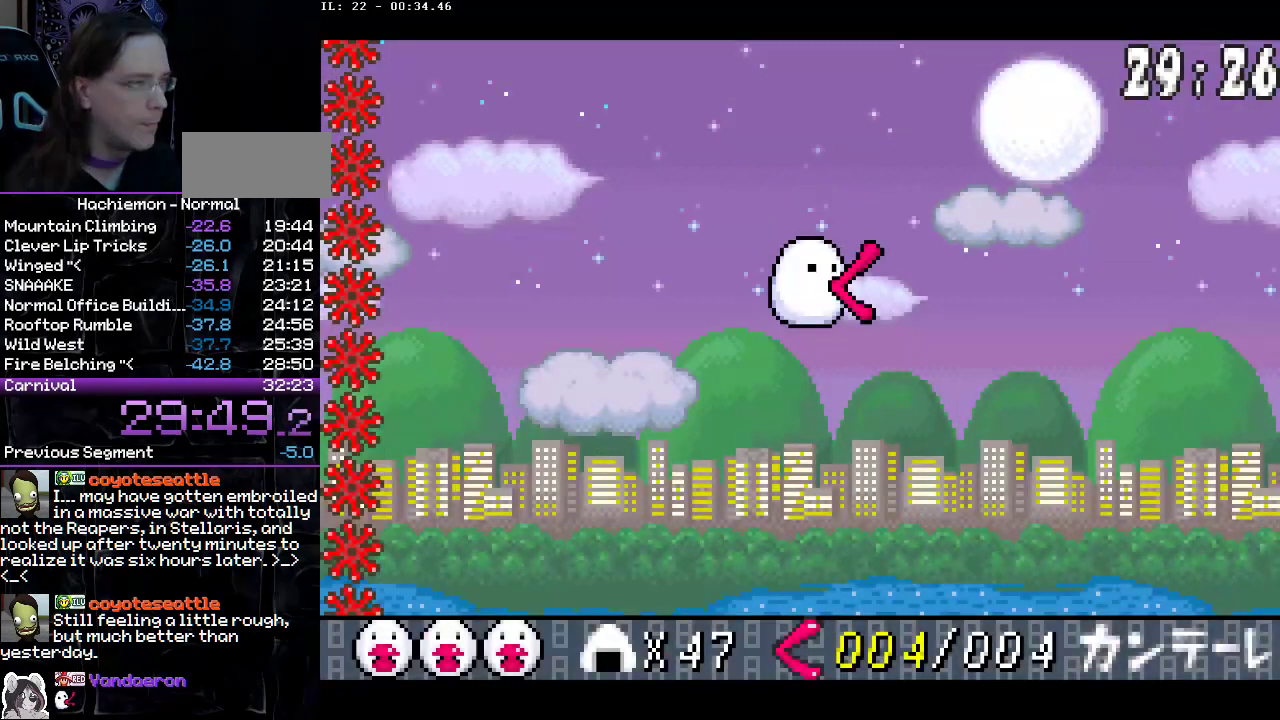
Gameplay with a controller (PlayStation layout); each line is a JSON object with the inputs held at the frame after it. "events" lists button and stick changes between this image and that frame as [ms after this image, input, new state], when the widget could be followed in between. Not read: L3 R1 R3.
{"buttons": [], "events": []}
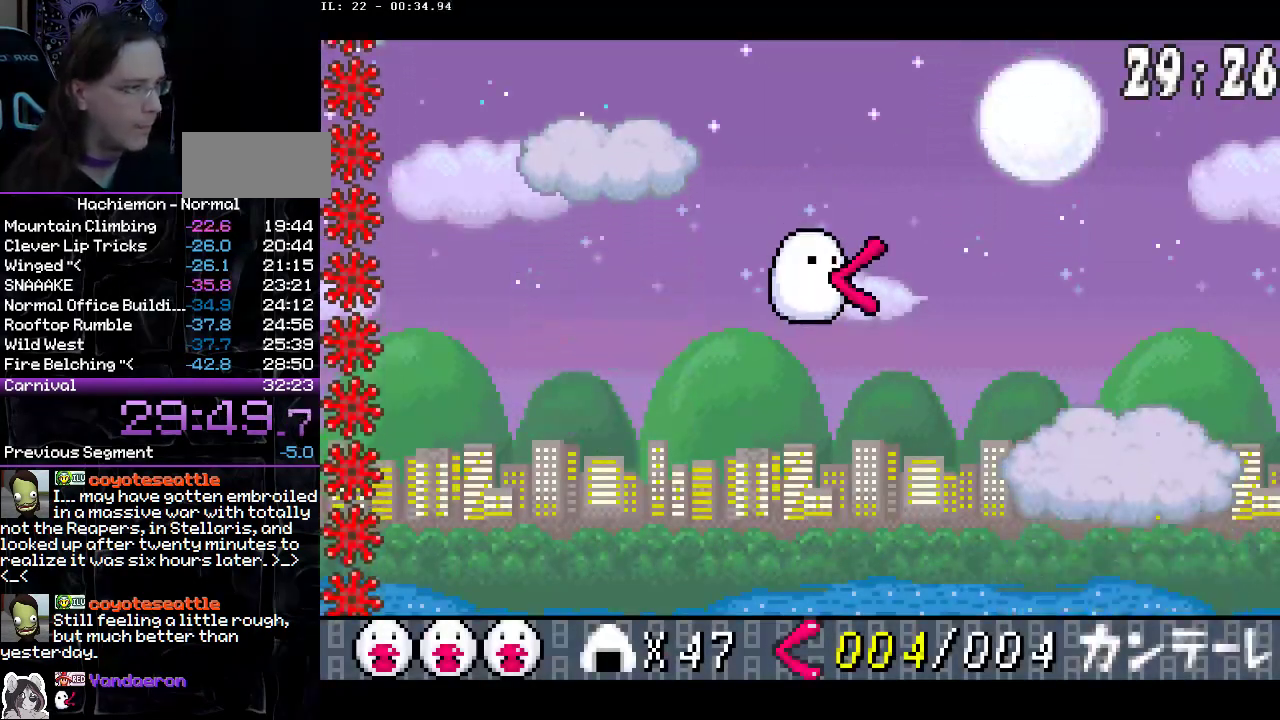
{"buttons": [], "events": [[17, "R2", "down"], [133, "R2", "up"]]}
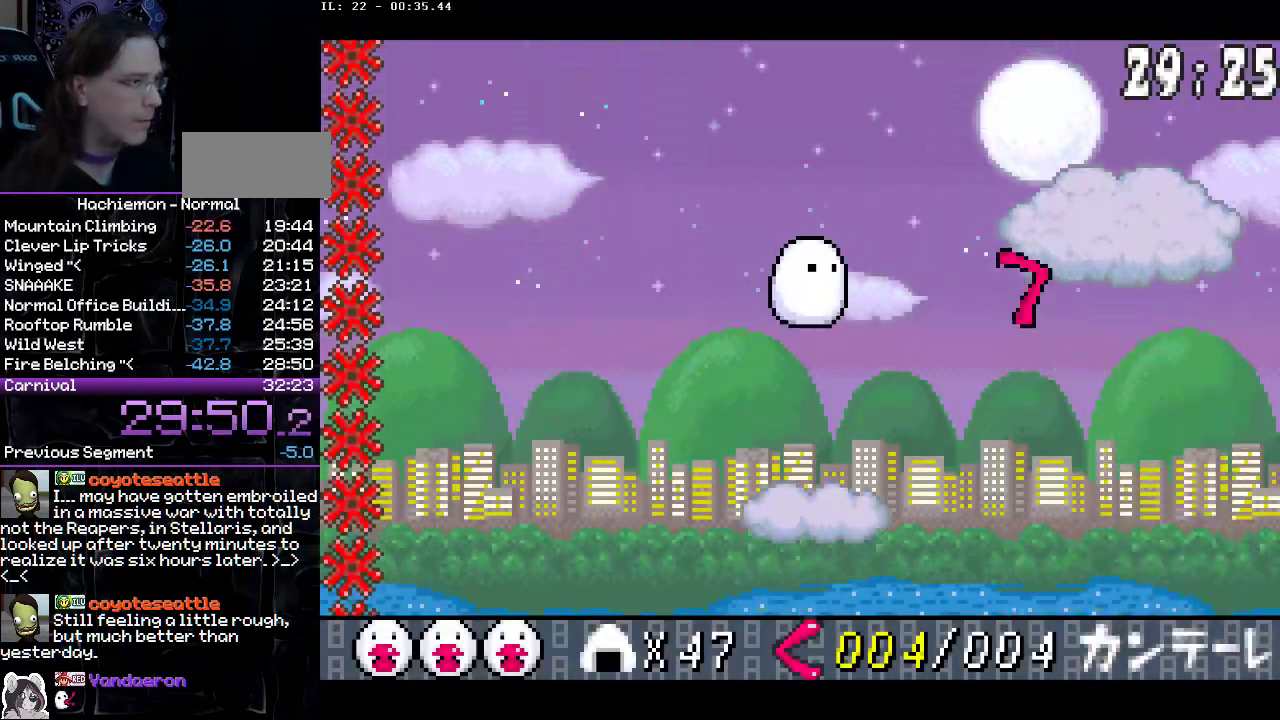
{"buttons": [], "events": []}
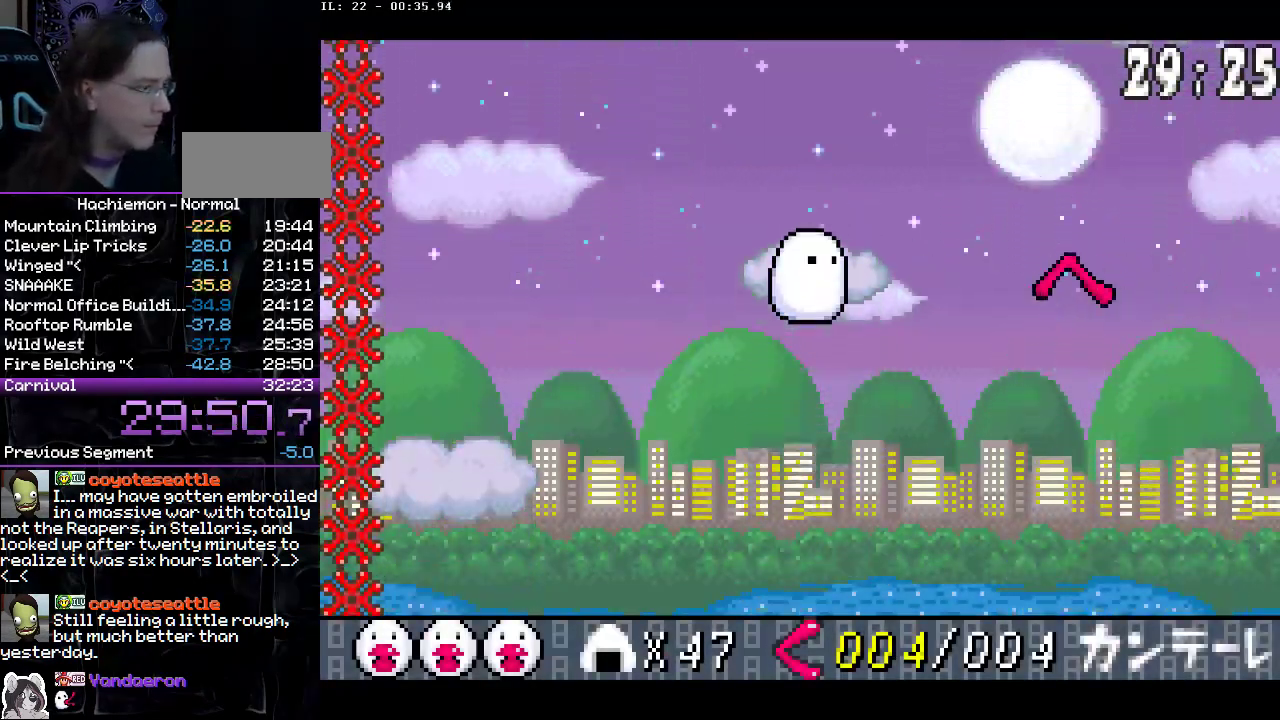
{"buttons": [], "events": []}
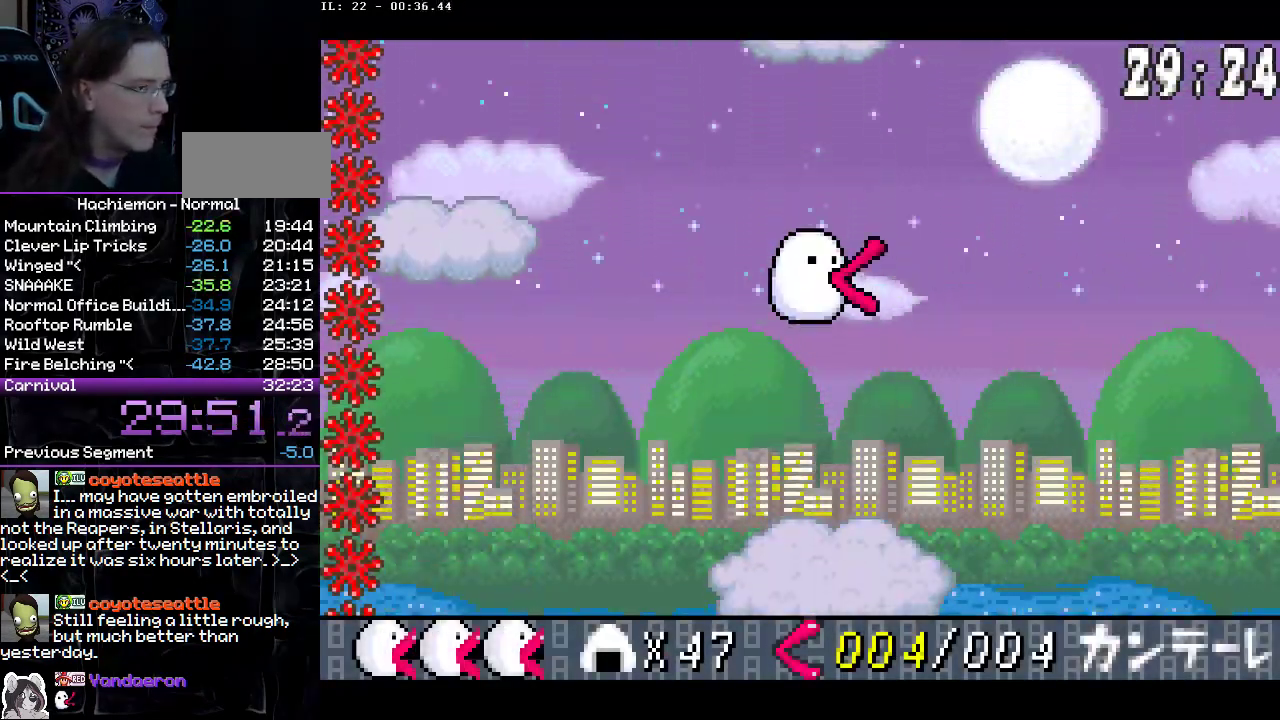
{"buttons": [], "events": []}
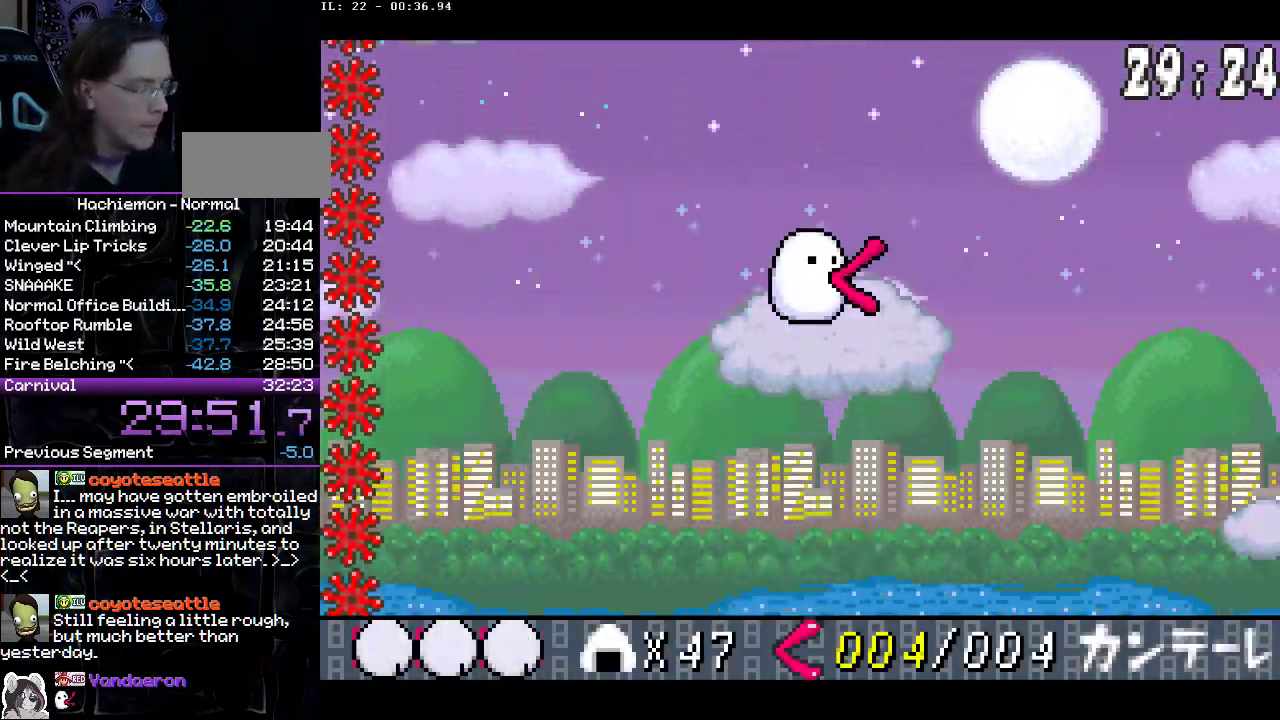
{"buttons": [], "events": []}
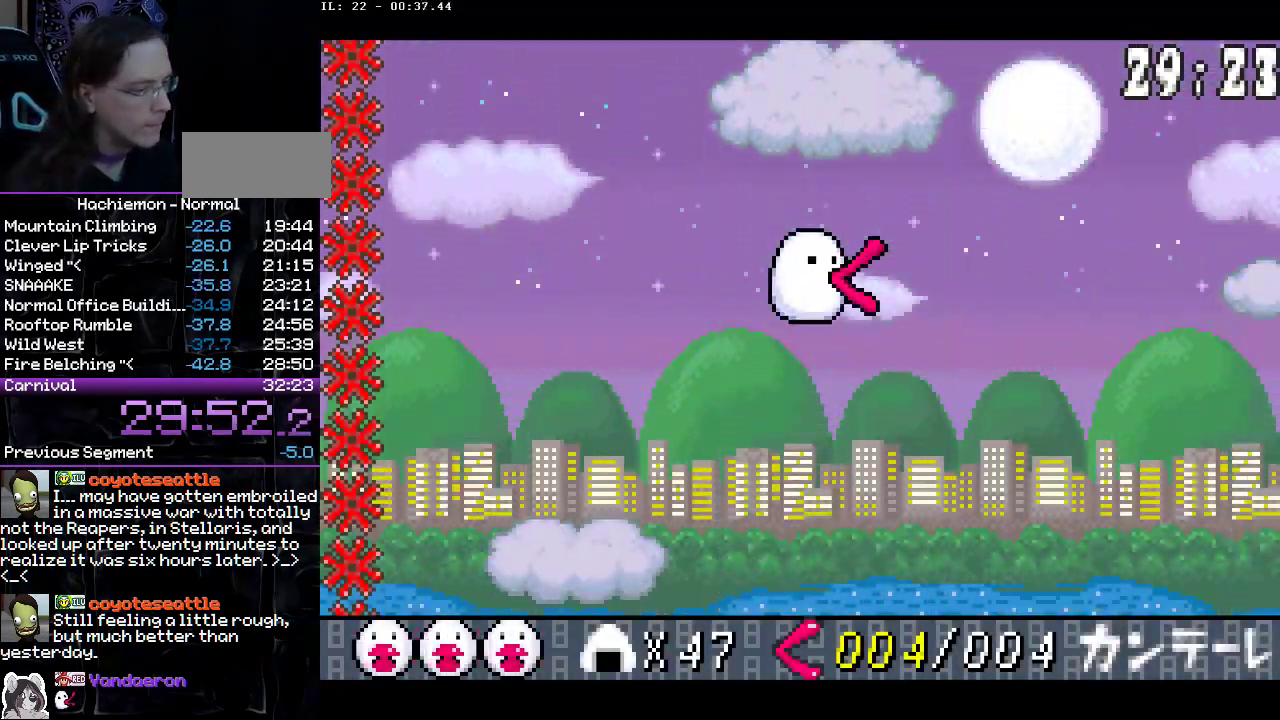
{"buttons": [], "events": []}
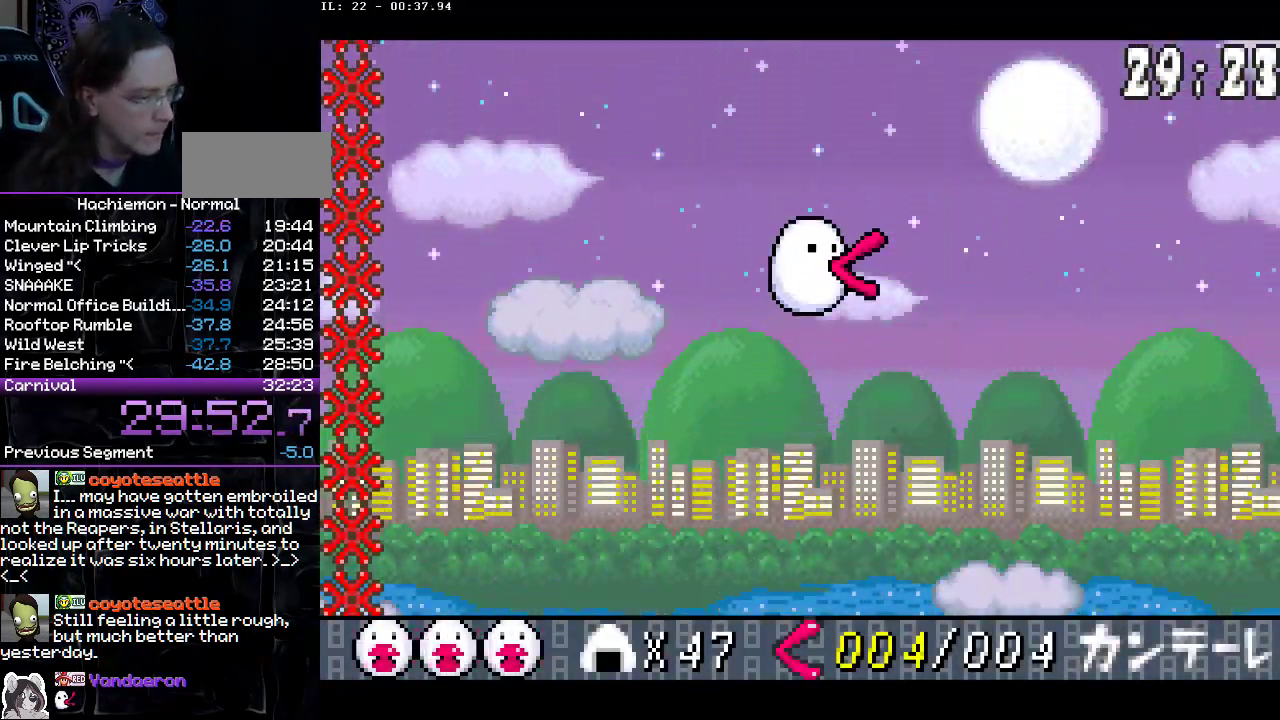
{"buttons": [], "events": []}
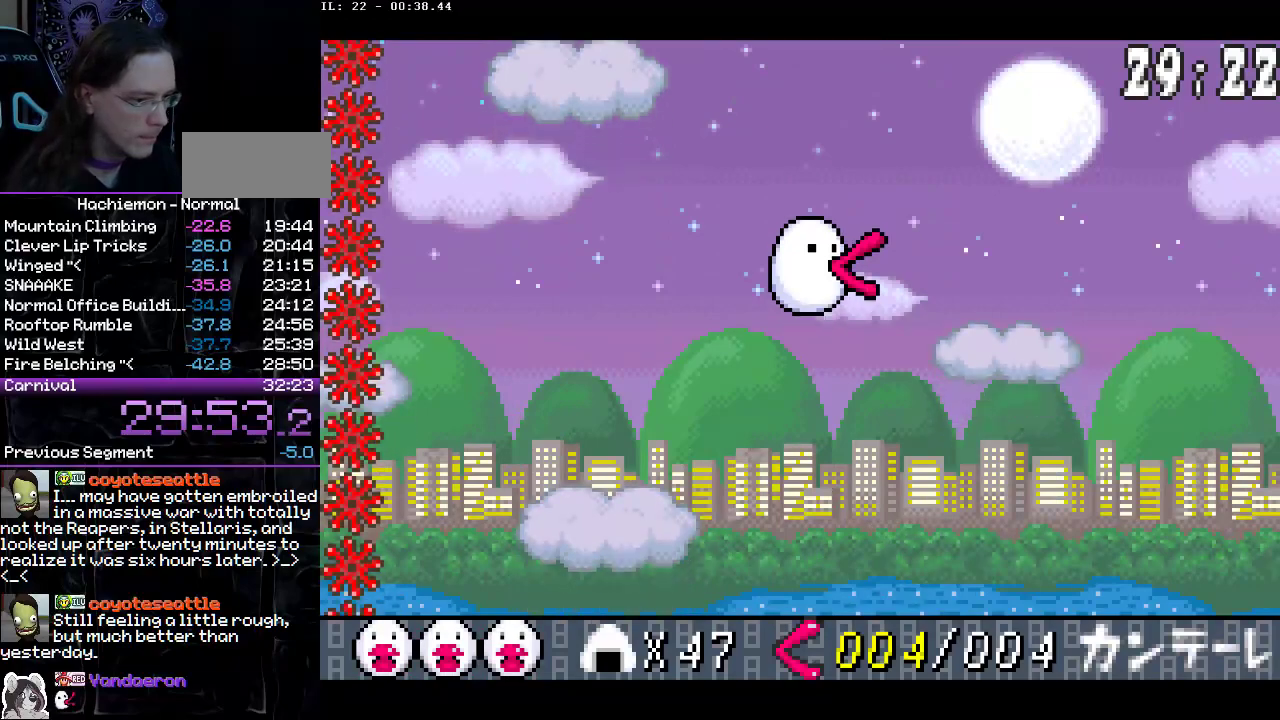
{"buttons": [], "events": []}
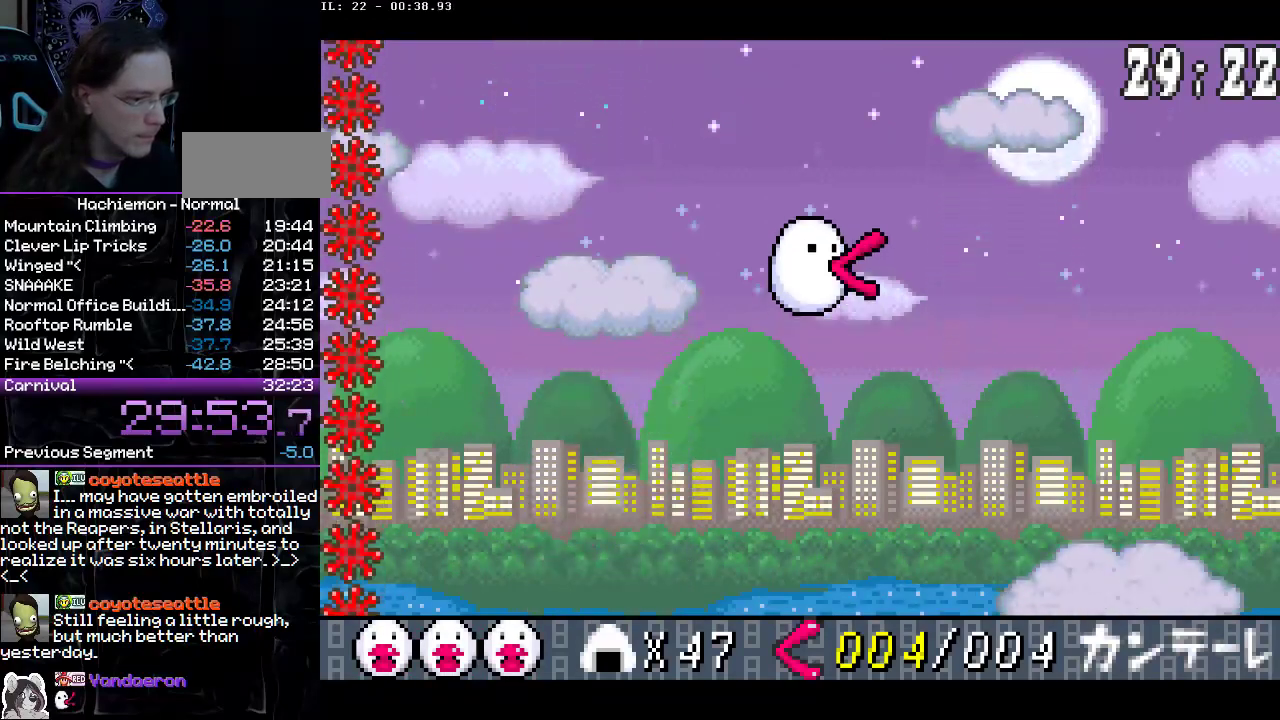
{"buttons": [], "events": []}
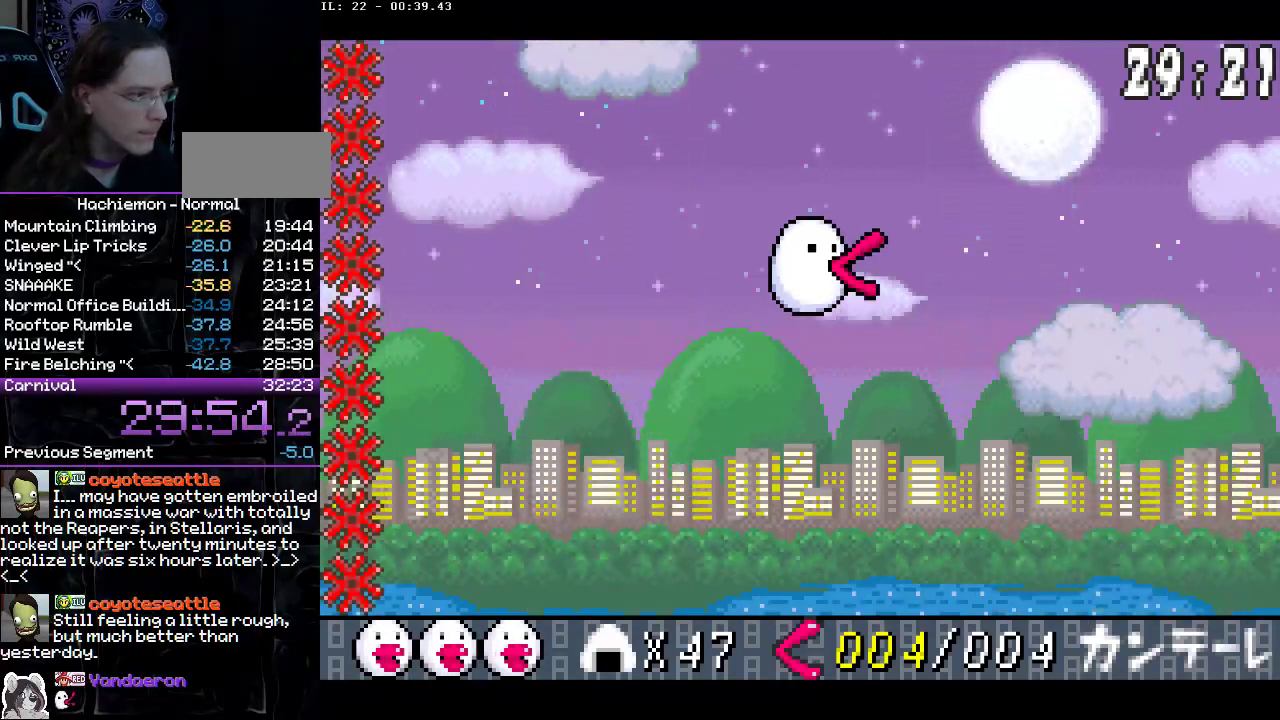
{"buttons": [], "events": []}
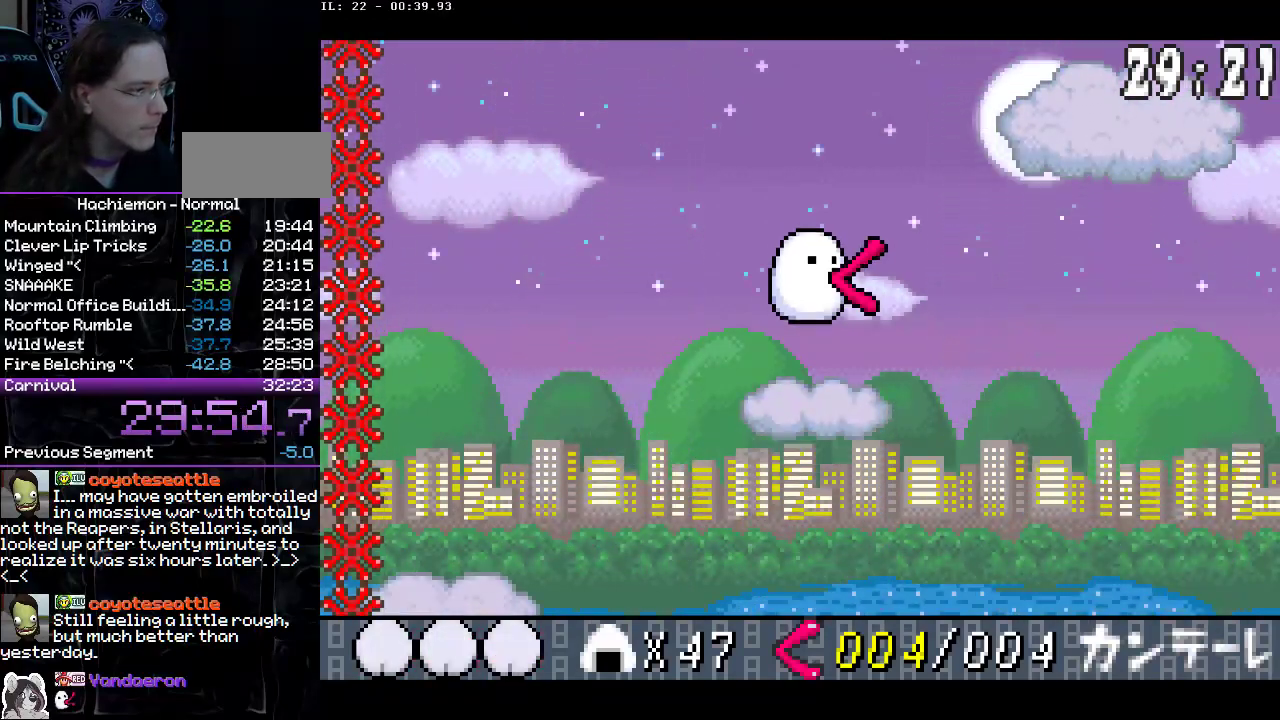
{"buttons": ["R2"], "events": [[433, "R2", "down"]]}
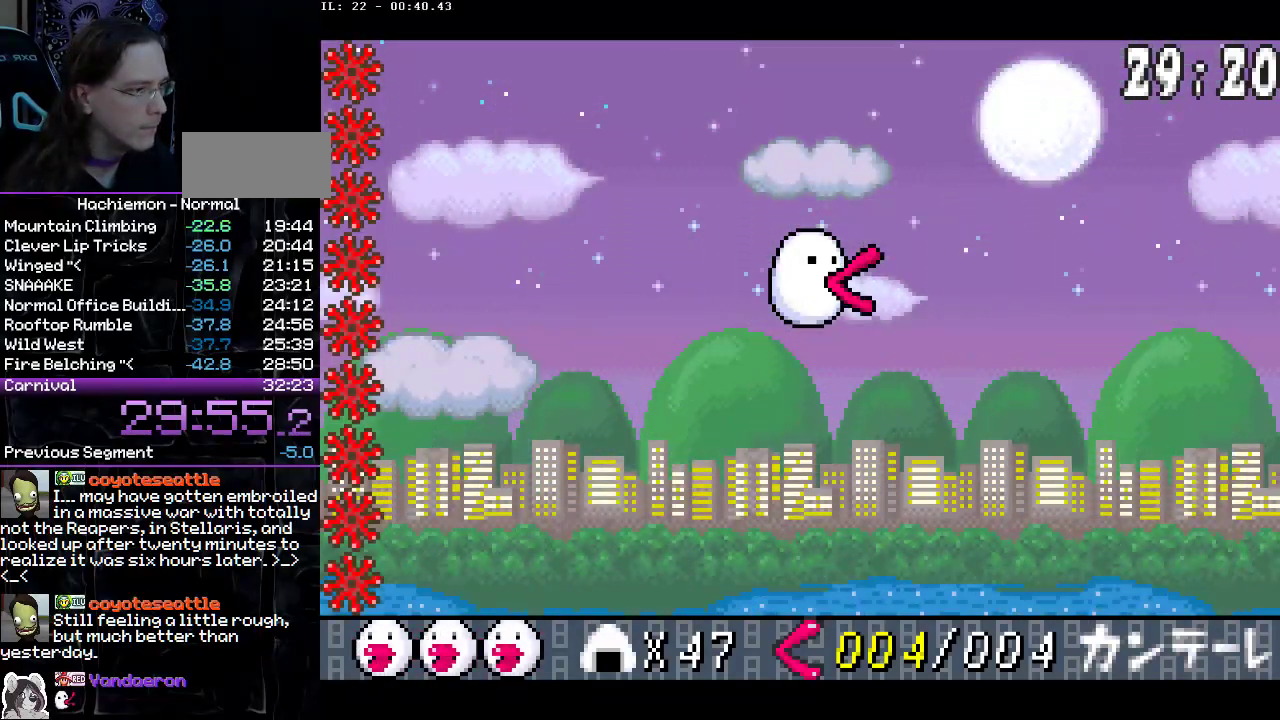
{"buttons": [], "events": [[67, "R2", "up"], [117, "DPAD_RIGHT", "down"], [233, "DPAD_RIGHT", "up"]]}
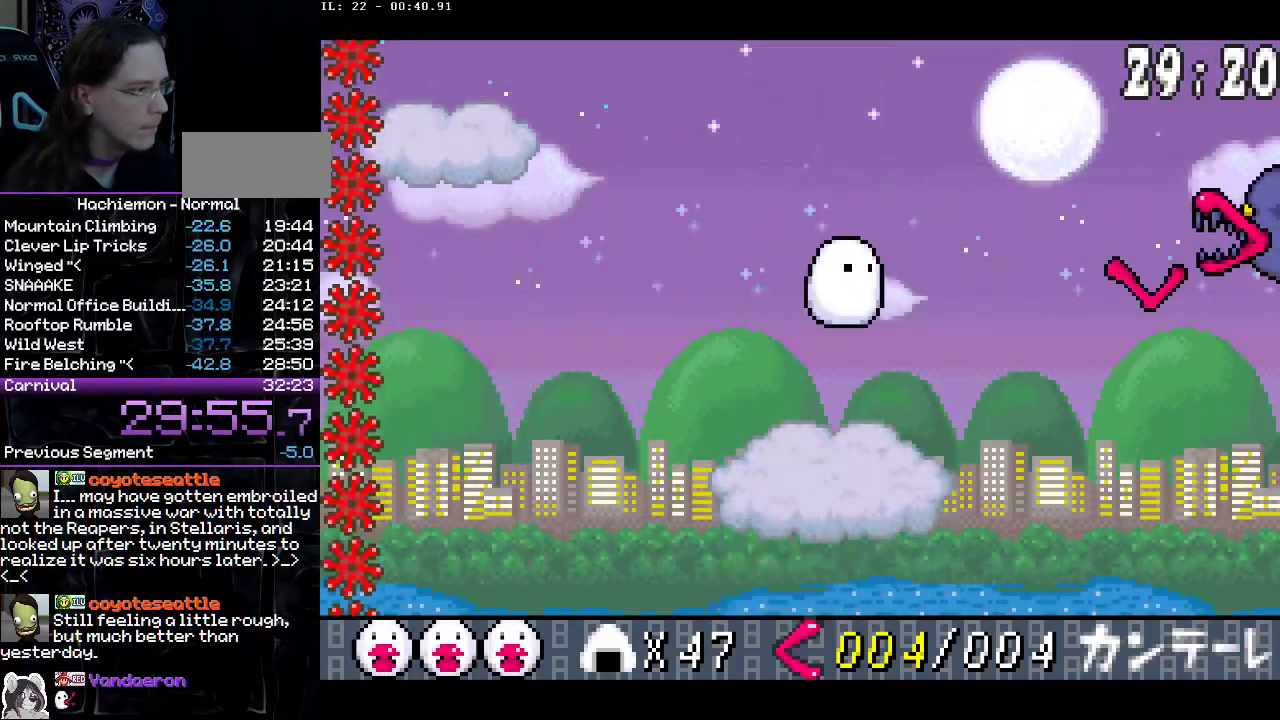
{"buttons": [], "events": [[83, "DPAD_LEFT", "down"], [483, "DPAD_LEFT", "up"]]}
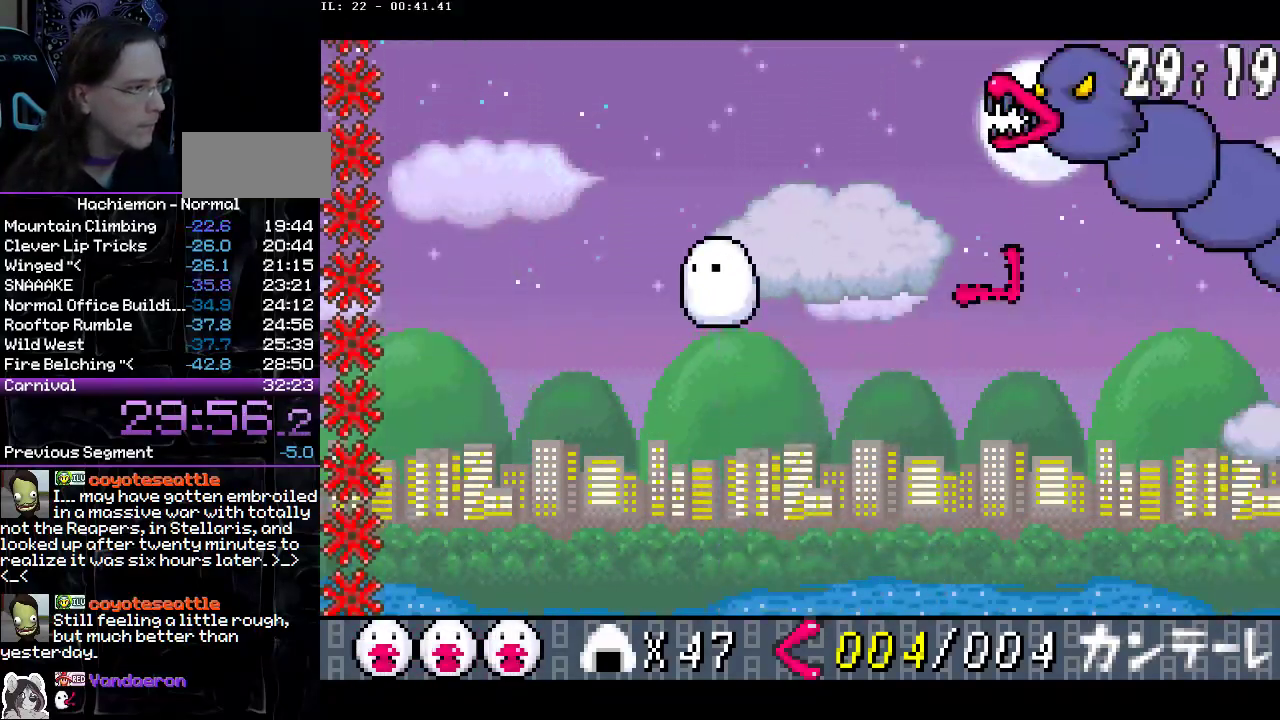
{"buttons": [], "events": [[33, "DPAD_RIGHT", "down"], [450, "DPAD_RIGHT", "up"]]}
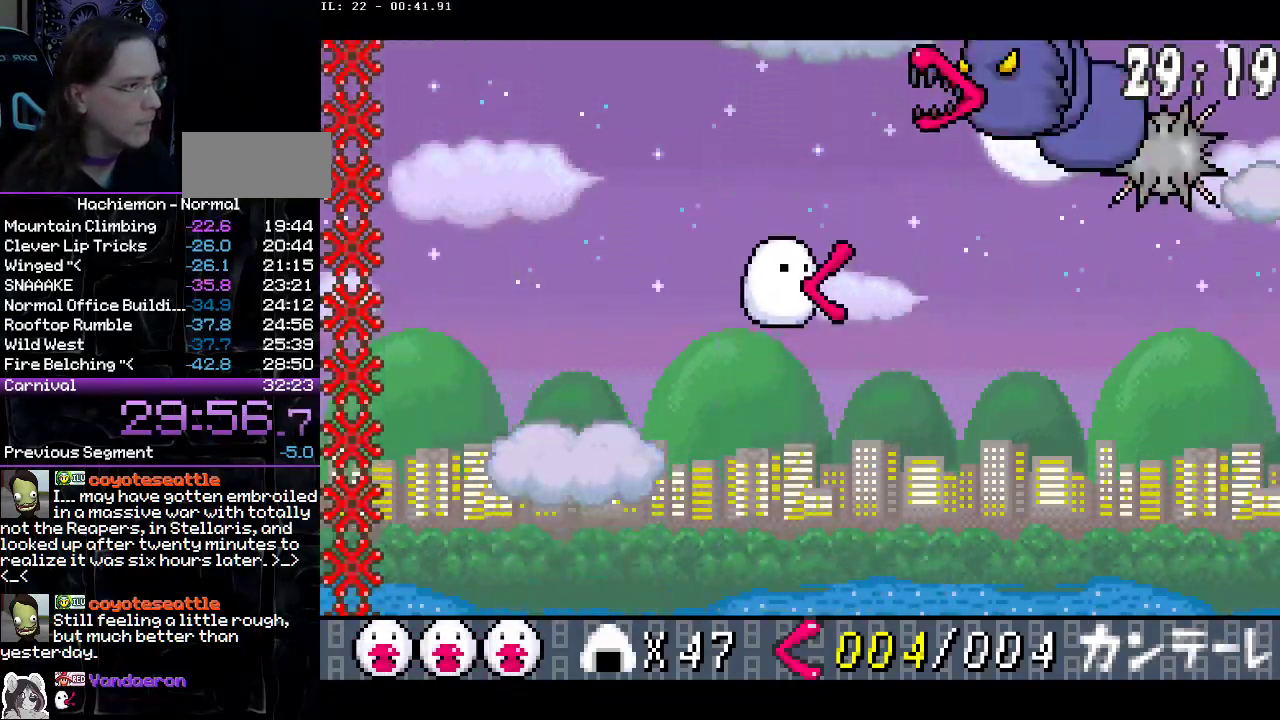
{"buttons": ["DPAD_RIGHT"], "events": [[250, "DPAD_LEFT", "down"], [467, "DPAD_UP", "down"], [483, "DPAD_LEFT", "up"], [500, "DPAD_RIGHT", "down"], [500, "DPAD_UP", "up"]]}
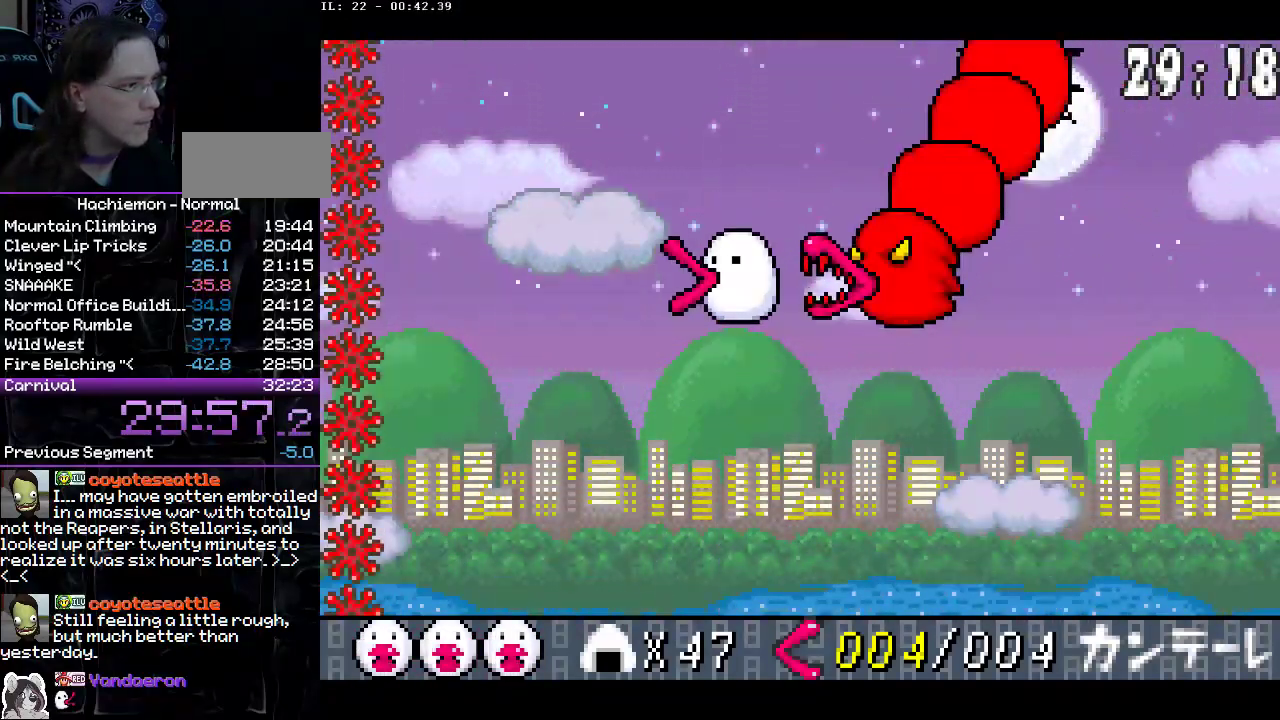
{"buttons": ["CROSS", "DPAD_DOWN"], "events": [[50, "DPAD_DOWN", "down"], [83, "DPAD_RIGHT", "up"], [117, "CROSS", "down"], [200, "CROSS", "up"], [250, "CROSS", "down"], [367, "CROSS", "up"], [433, "CROSS", "down"]]}
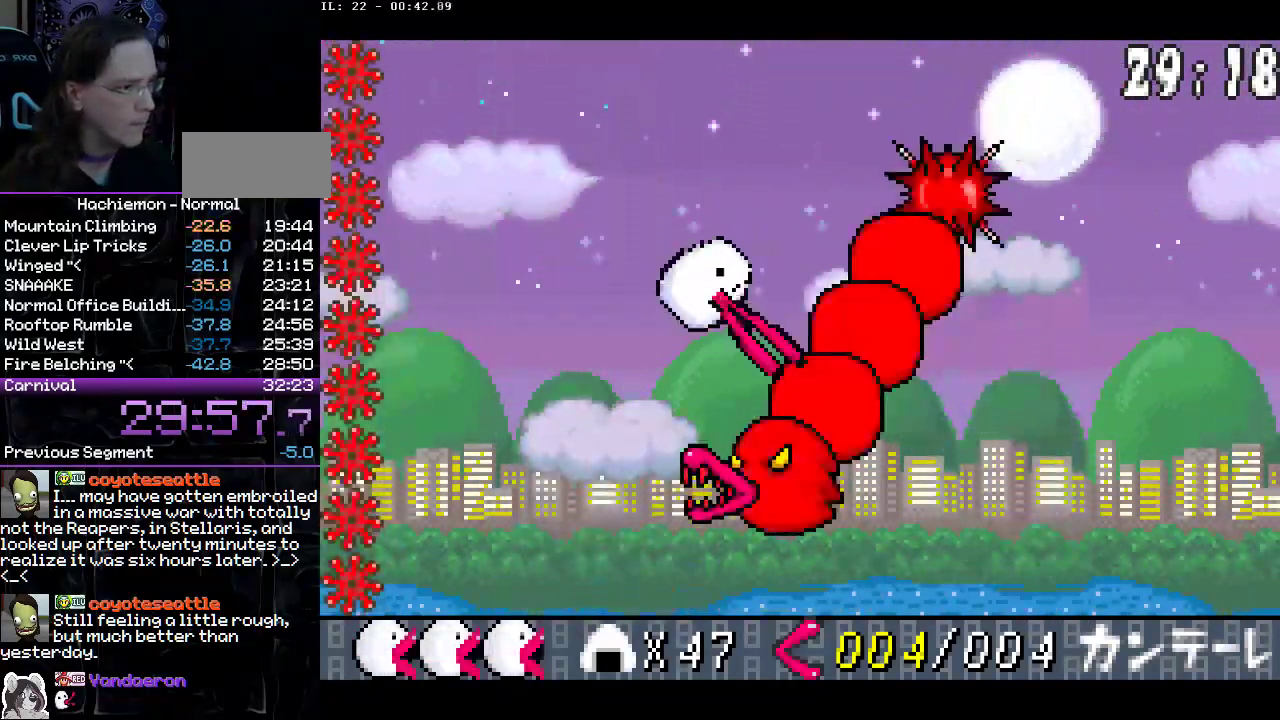
{"buttons": ["DPAD_RIGHT"], "events": [[17, "CROSS", "up"], [150, "DPAD_LEFT", "down"], [200, "DPAD_DOWN", "up"], [300, "DPAD_LEFT", "up"], [350, "DPAD_RIGHT", "down"]]}